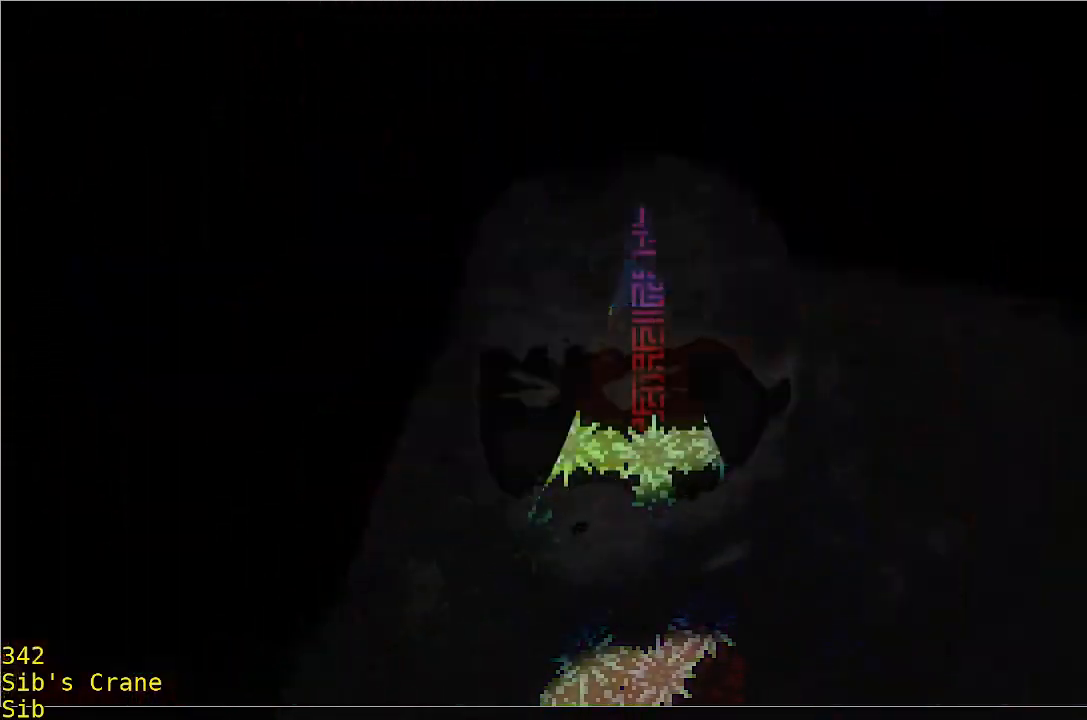
Gameplay with a controller (Xbox layout); each line is a JSON object with the inputs held at the frame after it. "events" lists button and stick changes between this image and that frame as [ms after this image, input, new state], when the widget could be followed in between. Not read: DPAD_DOWN DPAD_LEFT DPAD_RIGHT DPAD_UP L2 L3 R2 R3 SELECT START right_stick.
{"buttons": [], "left_stick": "center", "events": [[100, "A", "up"]]}
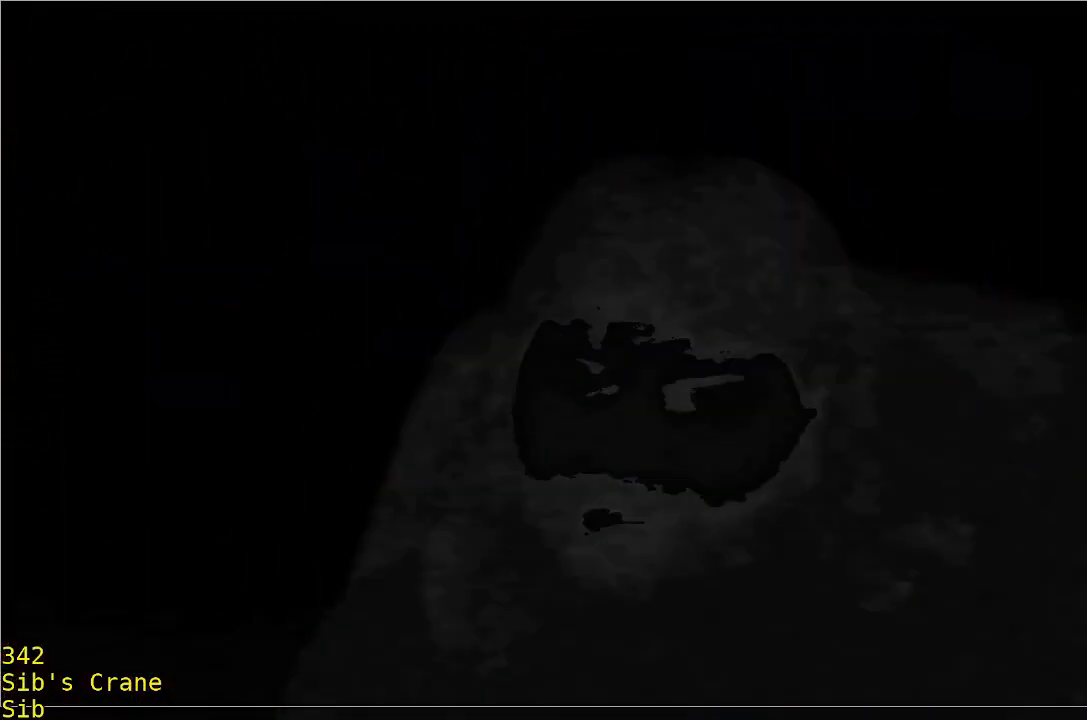
{"buttons": [], "left_stick": "center", "events": []}
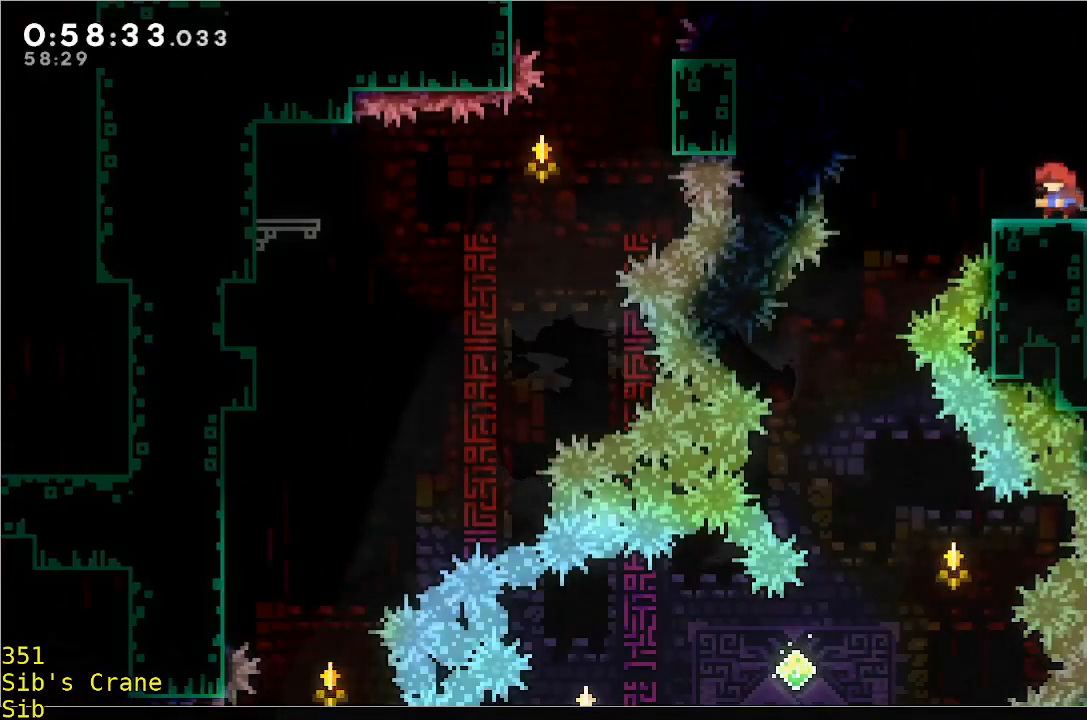
{"buttons": [], "left_stick": "center", "events": [[67, "A", "down"], [67, "left_stick", "left"], [167, "A", "up"], [433, "left_stick", "center"]]}
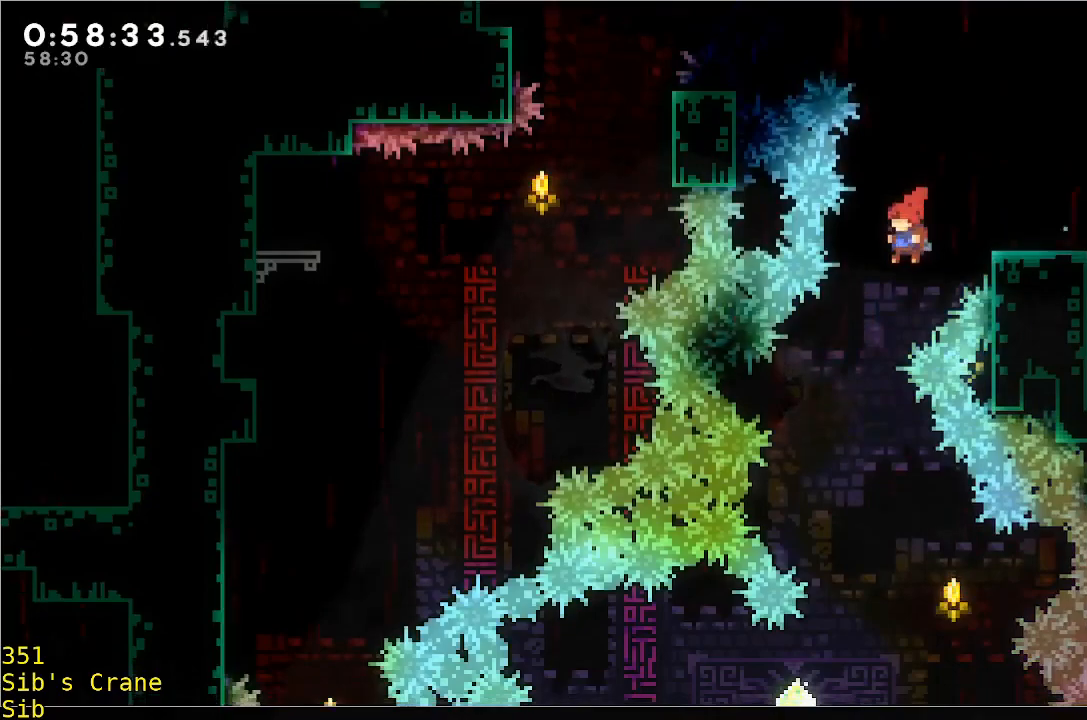
{"buttons": [], "left_stick": "center", "events": [[67, "left_stick", "left"], [117, "left_stick", "center"], [233, "left_stick", "right"], [383, "left_stick", "center"]]}